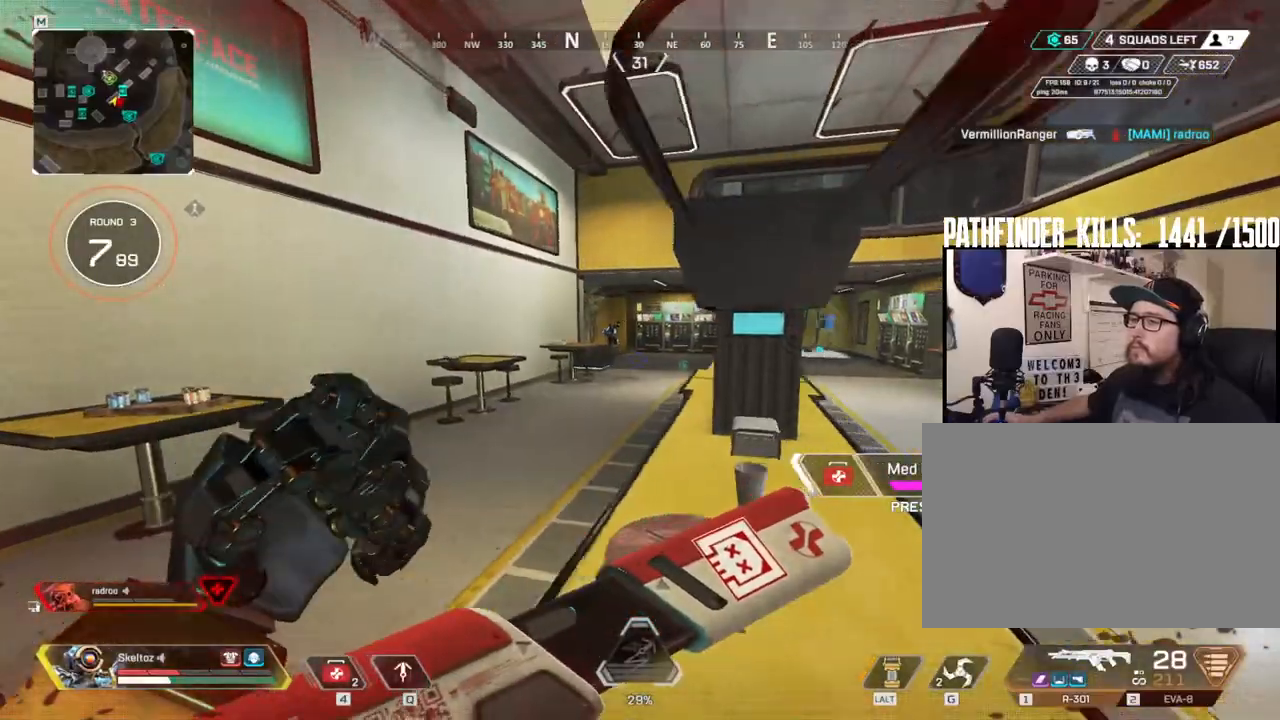
Gameplay with keyboard and mouse; each line is a JSON object with the keys and mouse buttons held at the frame after it. "events" lists presses ("down") and releases ("up") of "1", "2", "3", "4", "5", "a", "alt", "b", "c", "ctrl", "d", "e", "f", "g", "q", "r", "s", "shift", "space", "t", "tab", "tilde", "v", "w", "x", "z", "mouse_left", "mouse_wheel", "mouse_right", "mouse_mb4" and "mouse_mb5" between this image and that frame as [ms after this image, input, new state], when the widget could be followed in between. "mouse_left", "mouse_wheel", "mouse_right", "mouse_mb4", "mouse_mb5" = the "left", "wheel", "right", "mb4", "mb5" buttons of the "mouse" list. No other keys are recorded. "wheel" means that the mouse wheel is clicked or scrolled. Mouse movement is not recorded.
{"keys": ["a", "ctrl", "space", "x"], "mouse": [], "events": [[150, "ctrl", "down"], [383, "d", "up"], [467, "a", "down"], [467, "x", "down"], [483, "space", "down"]]}
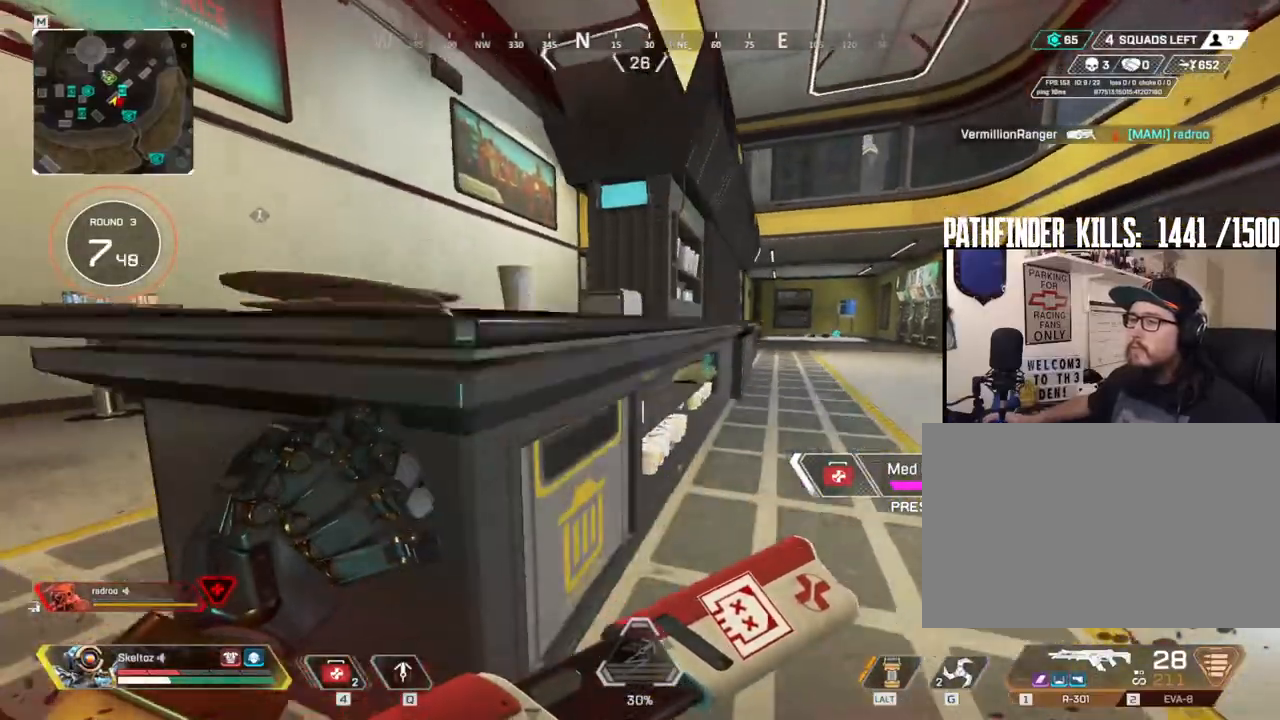
{"keys": ["a"], "mouse": ["right"], "events": [[50, "x", "up"], [100, "space", "up"], [117, "1", "down"], [117, "space", "down"], [167, "1", "up"], [267, "space", "up"], [300, "ctrl", "up"], [333, "space", "down"], [400, "mouse_right", "down"], [400, "space", "up"]]}
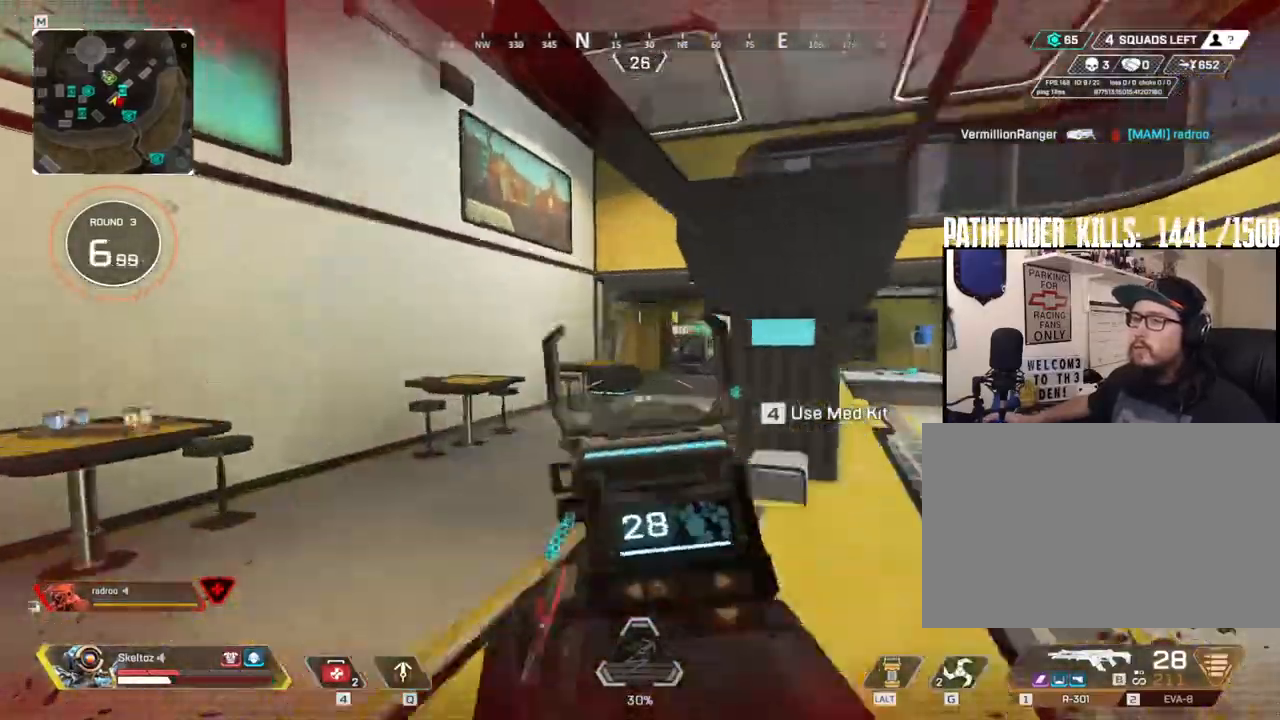
{"keys": ["a"], "mouse": ["right"], "events": [[133, "w", "down"], [233, "a", "up"], [267, "space", "down"], [333, "space", "up"], [350, "w", "up"], [367, "a", "down"], [400, "space", "down"], [450, "space", "up"]]}
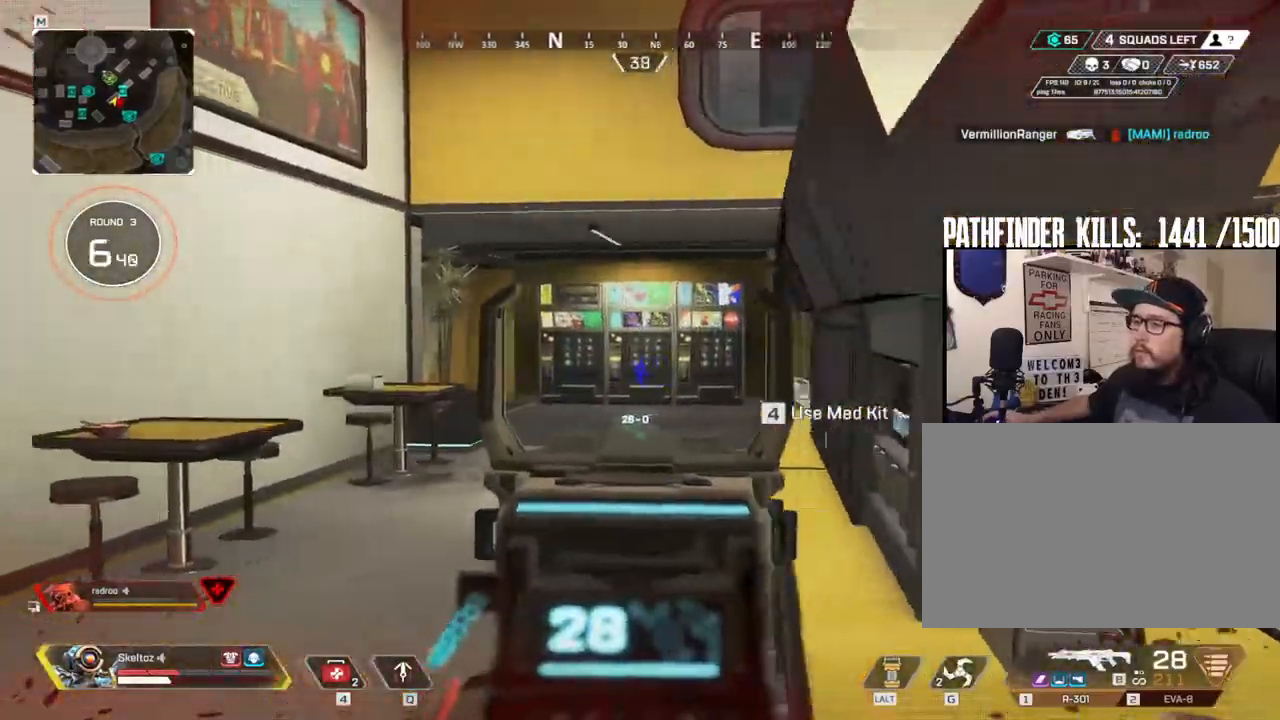
{"keys": ["d"], "mouse": ["right"], "events": [[17, "a", "up"], [17, "d", "down"], [317, "space", "down"], [333, "e", "down"], [383, "w", "down"], [400, "space", "up"], [433, "e", "up"], [483, "w", "up"]]}
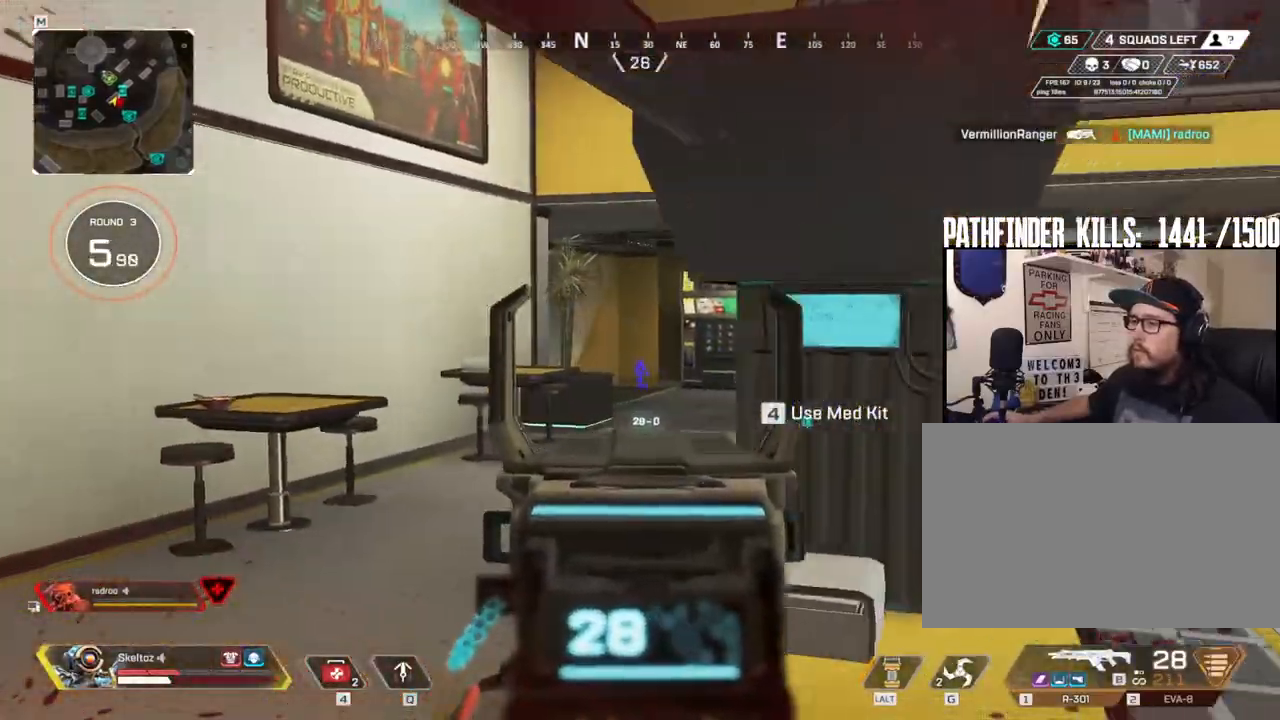
{"keys": ["4", "ctrl"], "mouse": [], "events": [[117, "mouse_right", "up"], [300, "d", "up"], [450, "ctrl", "down"], [500, "4", "down"]]}
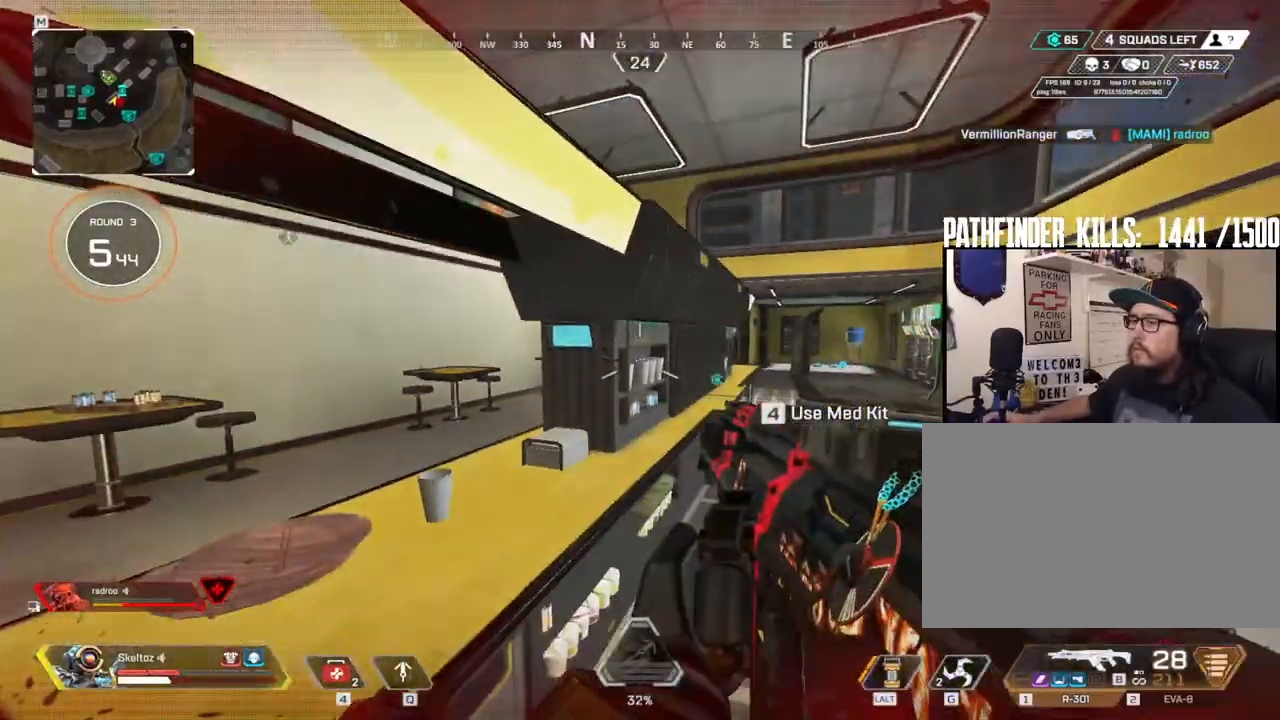
{"keys": ["ctrl"], "mouse": [], "events": [[267, "mouse_left", "down"], [283, "a", "down"], [367, "mouse_left", "up"], [417, "4", "up"], [483, "a", "up"]]}
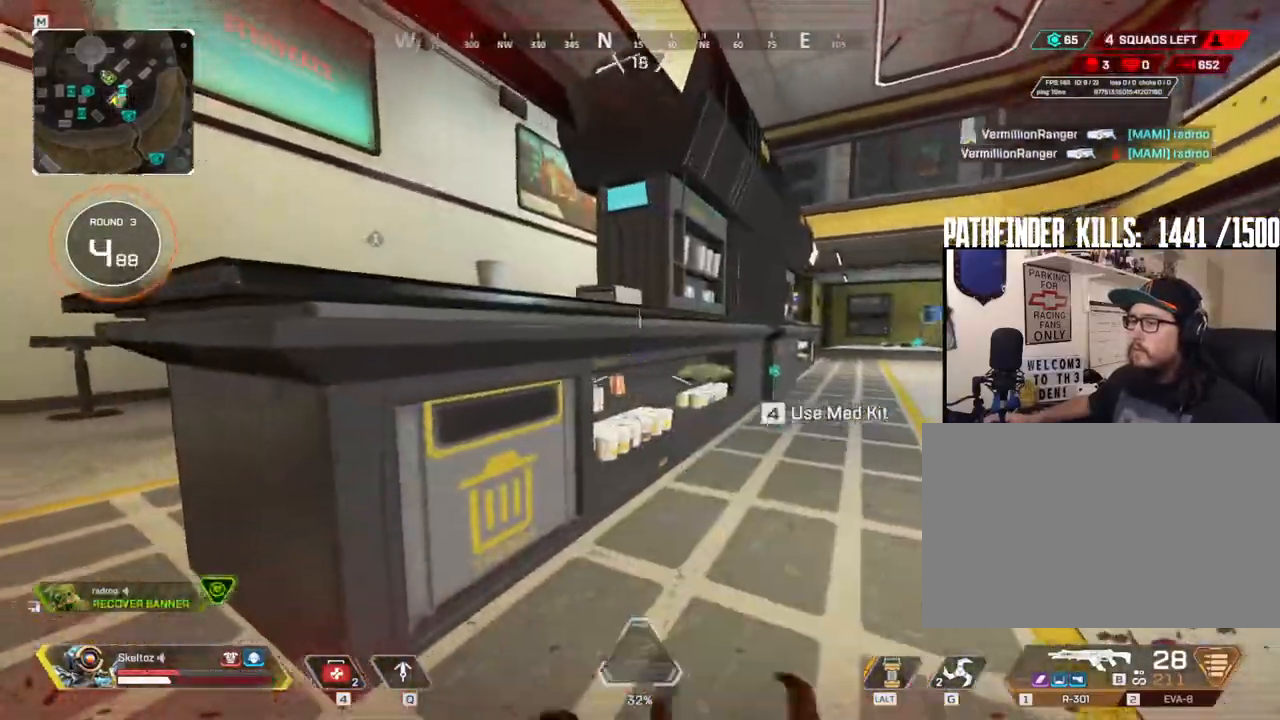
{"keys": ["d", "w"], "mouse": [], "events": [[50, "ctrl", "up"], [83, "w", "down"], [200, "d", "down"], [200, "w", "up"], [433, "w", "down"]]}
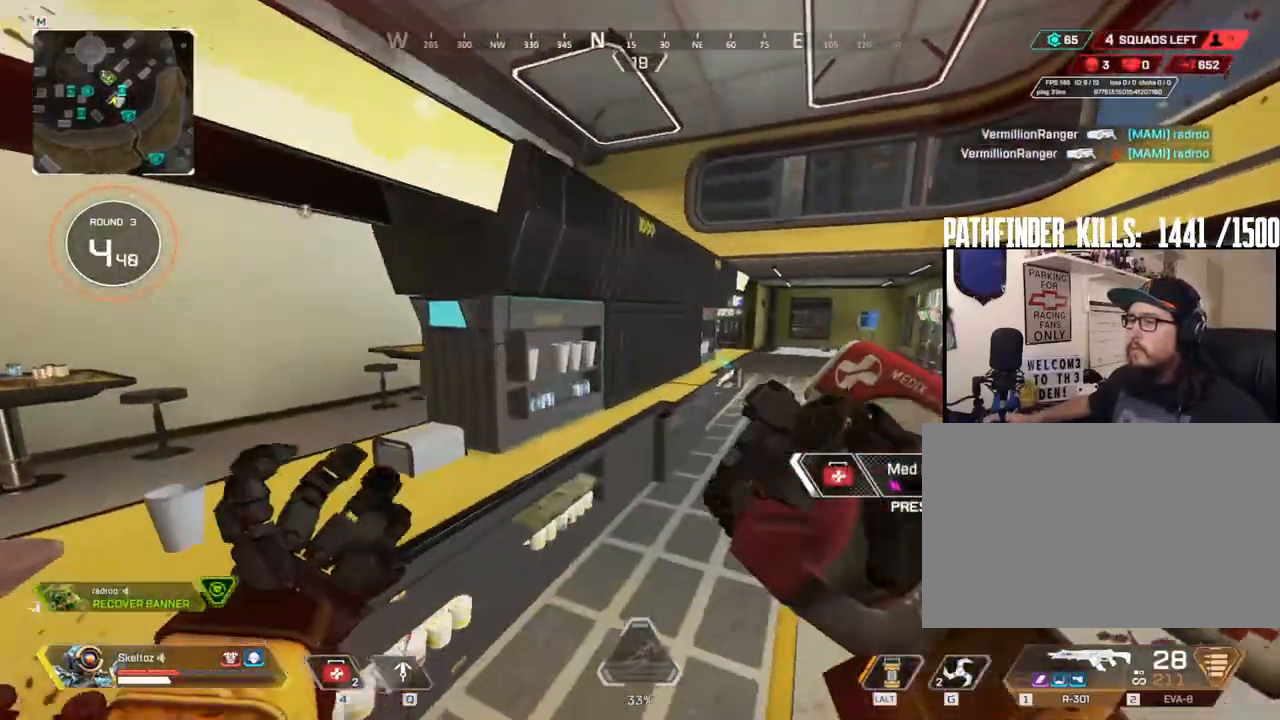
{"keys": ["a", "ctrl"], "mouse": [], "events": [[267, "w", "up"], [300, "a", "down"], [350, "d", "up"], [500, "ctrl", "down"]]}
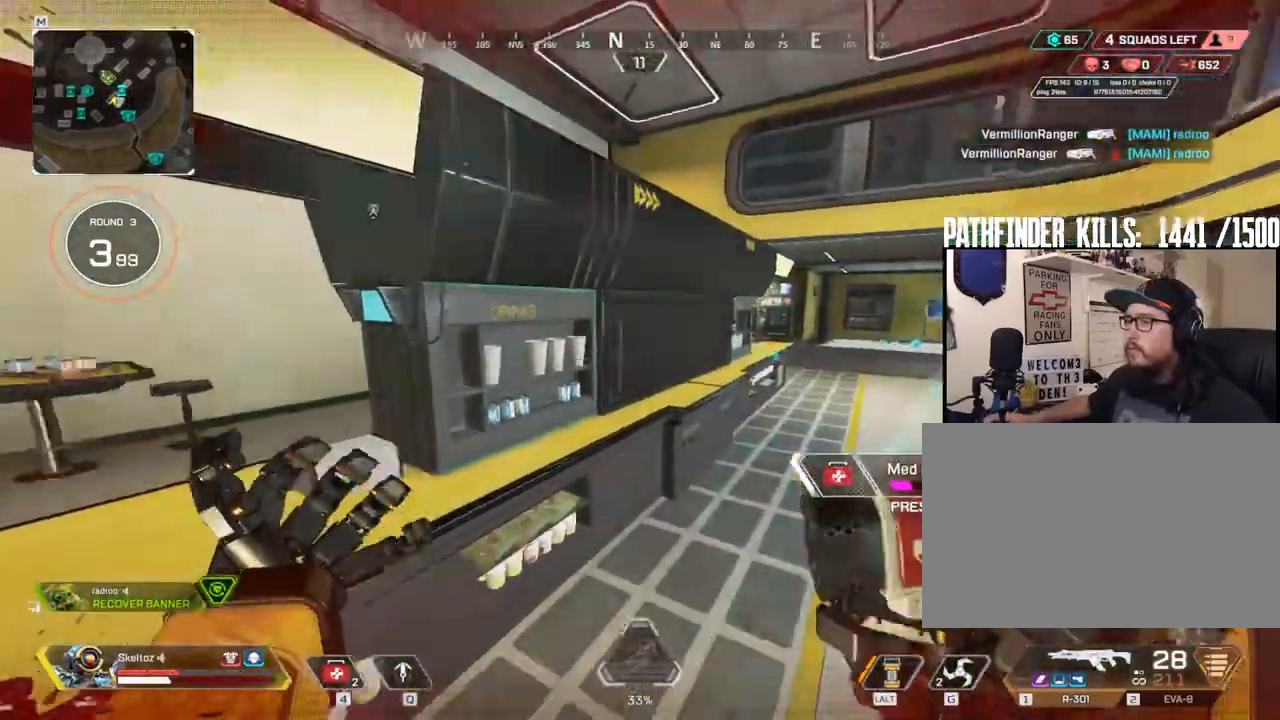
{"keys": ["a"], "mouse": [], "events": [[467, "ctrl", "up"]]}
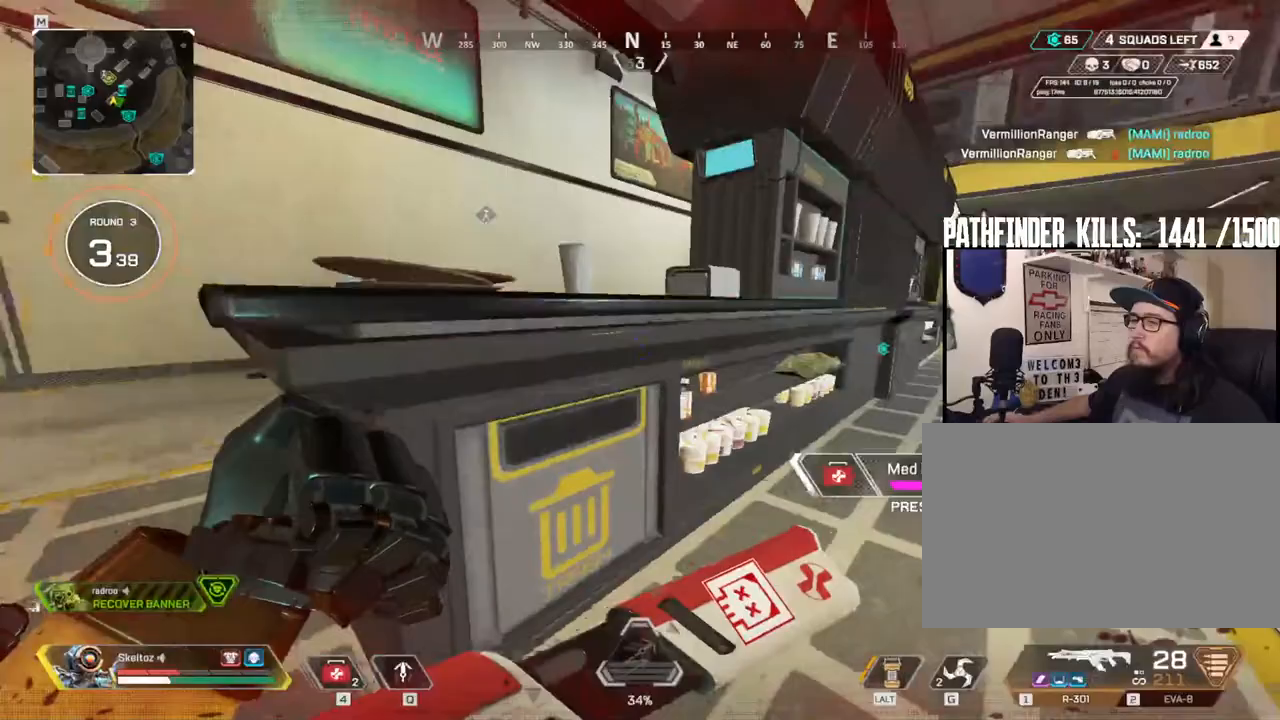
{"keys": ["d", "shift"], "mouse": [], "events": [[33, "space", "down"], [133, "space", "up"], [467, "shift", "down"], [483, "d", "down"], [500, "a", "up"]]}
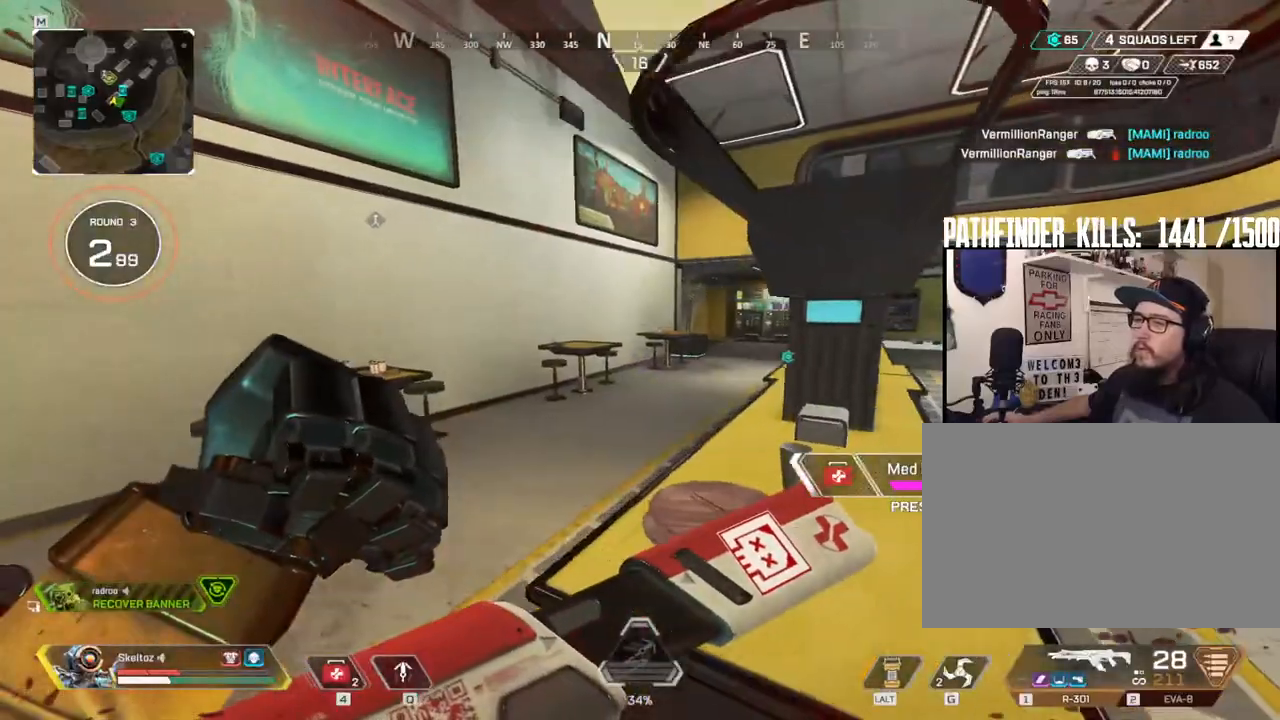
{"keys": ["d", "w"], "mouse": [], "events": [[83, "shift", "up"], [483, "w", "down"]]}
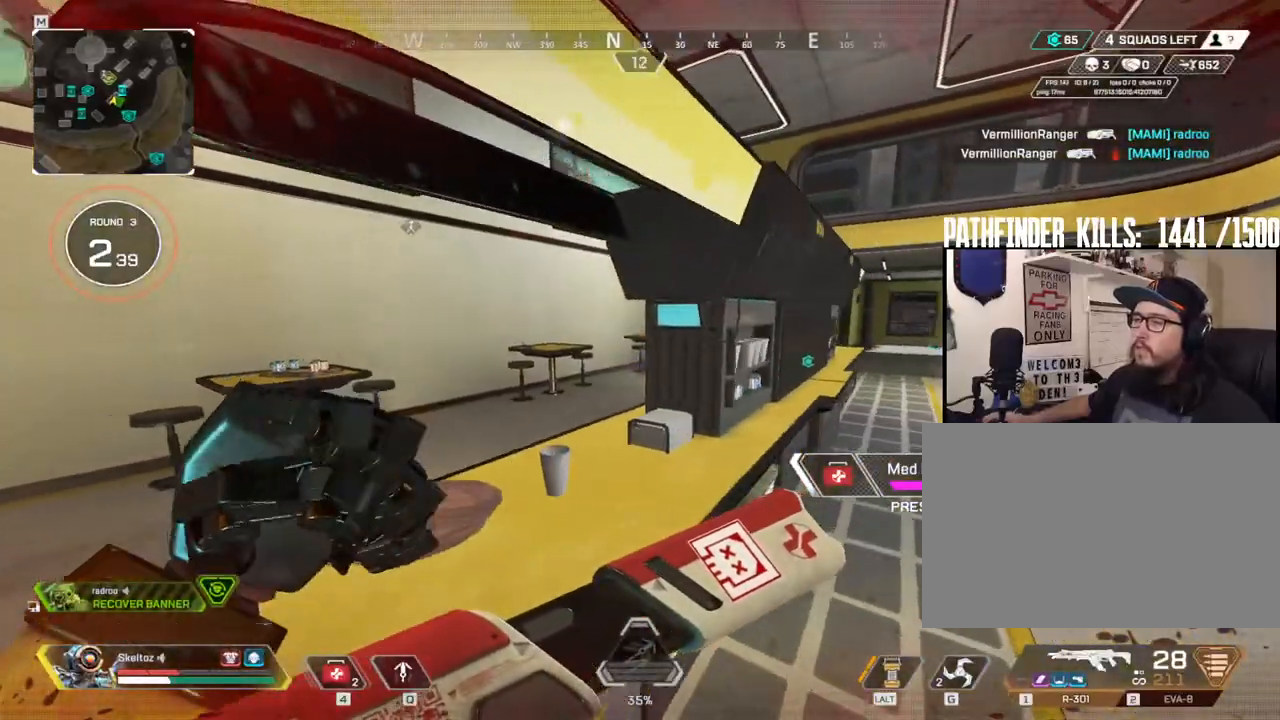
{"keys": ["ctrl", "w"], "mouse": [], "events": [[183, "d", "up"], [317, "ctrl", "down"]]}
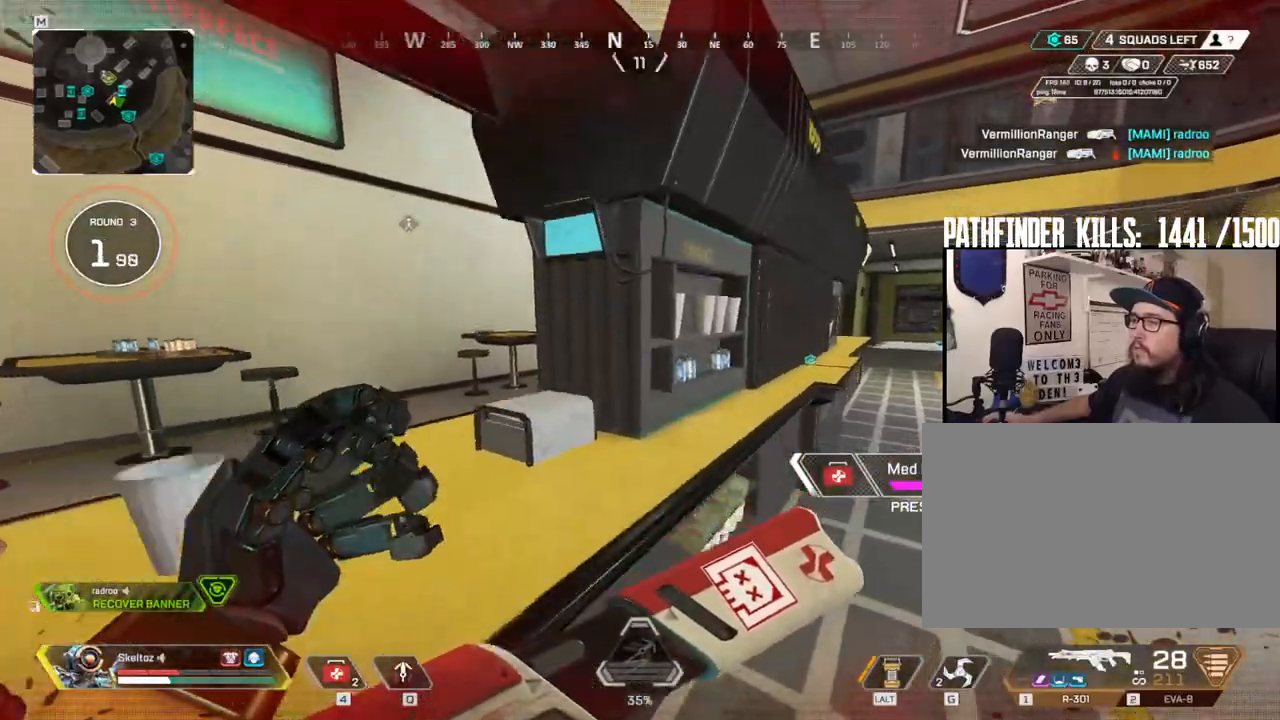
{"keys": ["ctrl", "w"], "mouse": [], "events": []}